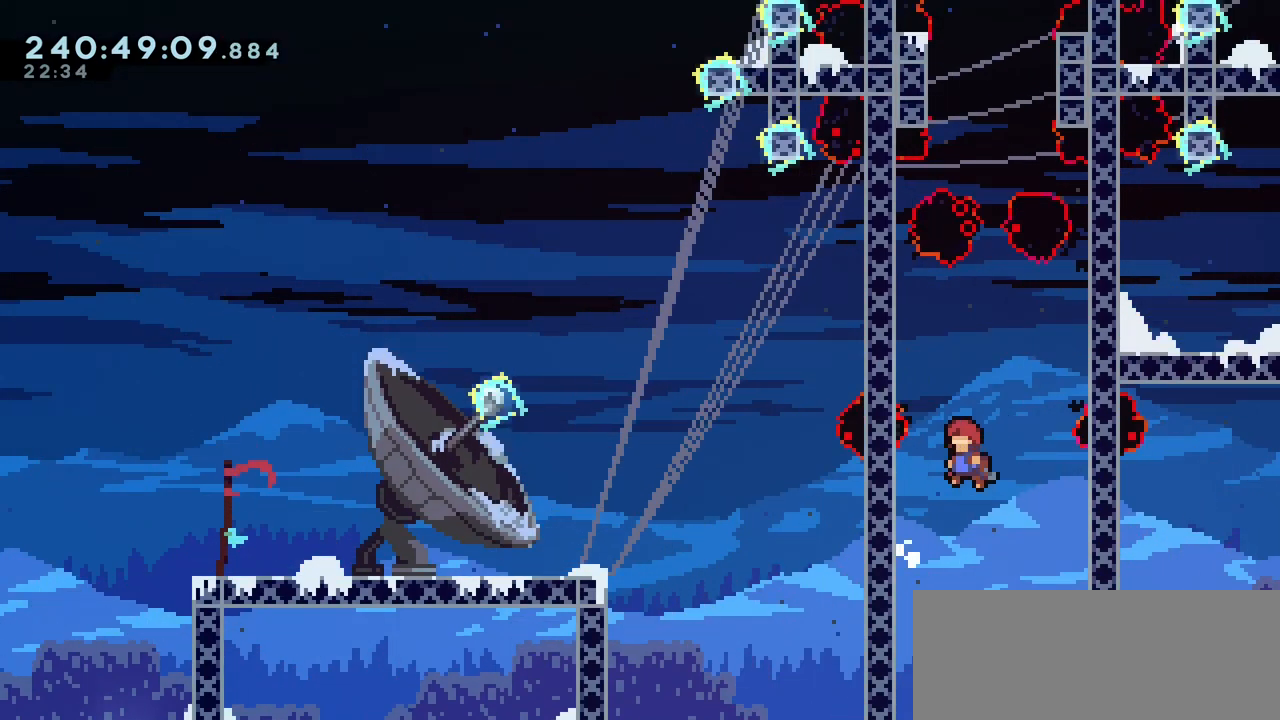
Gameplay with keyboard; each line is a JSON object with the keys held at the frame after it. "events" lists presses ("down") and releases ("up") of "dash", "demo", "down", "grab", "jump", "jump2", "left", "menu", "right", "talk" and "up" between this image and that frame as [ms after this image, input, new state], when the widget could be followed in between. No other keys are recorded. Mouse input is not recorded. Key names are as the overlay labels them; some are game actions (e.g. jump) rather than physical keys.
{"keys": ["grab", "left", "up"], "events": [[83, "up", "down"], [117, "dash", "down"], [117, "jump2", "up"], [250, "left", "down"], [300, "up", "up"], [367, "grab", "down"], [383, "dash", "up"], [433, "up", "down"]]}
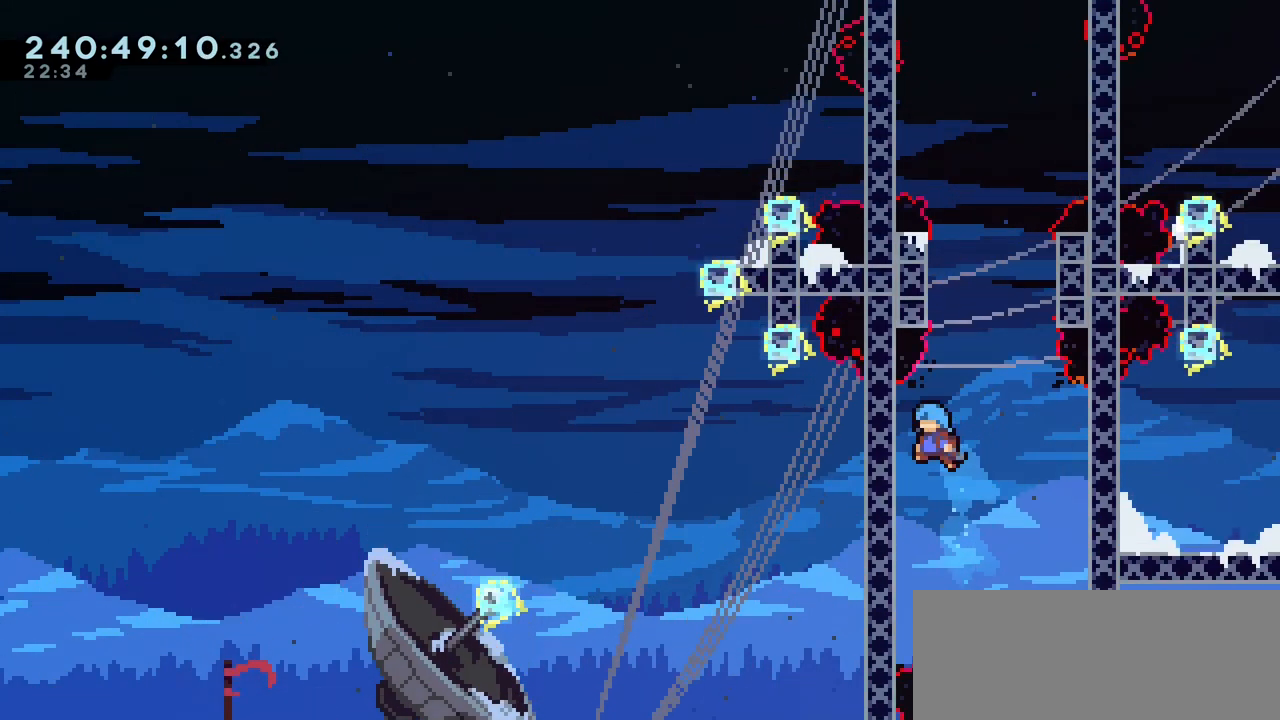
{"keys": ["grab", "jump2", "right", "up"], "events": [[250, "left", "up"], [333, "right", "down"], [500, "jump2", "down"]]}
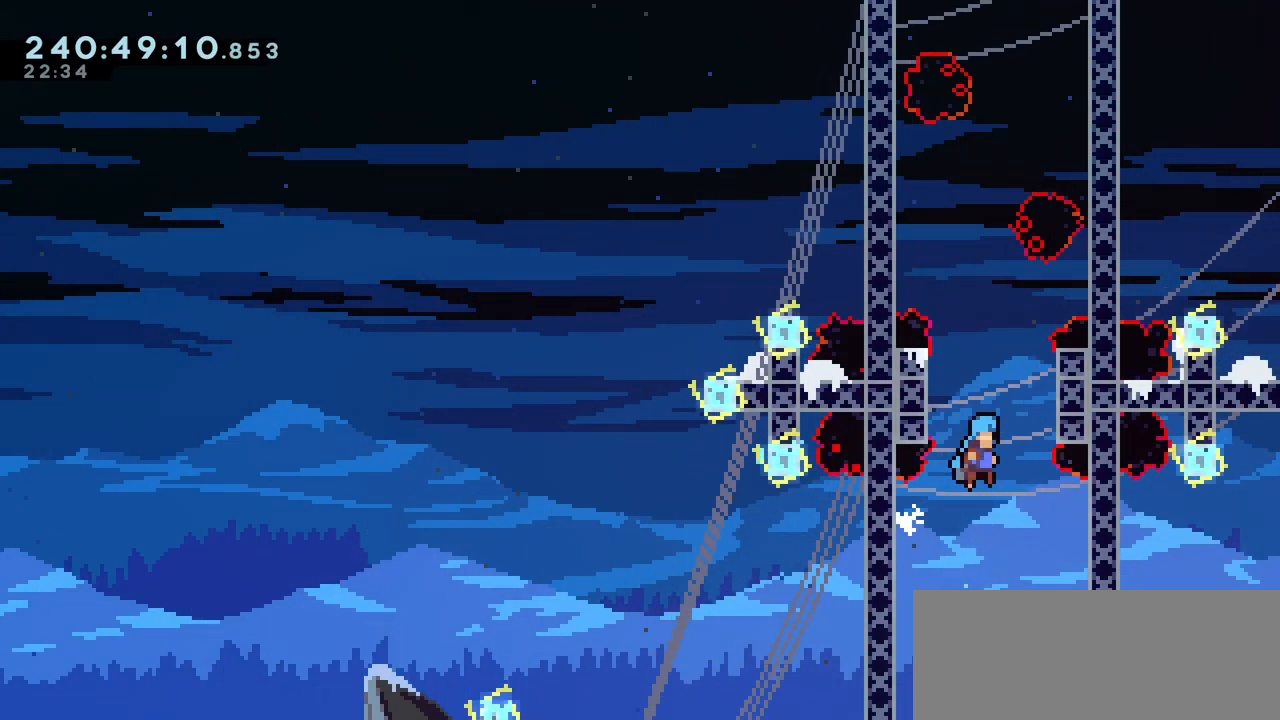
{"keys": ["grab", "left"], "events": [[167, "jump2", "up"], [233, "up", "up"], [250, "left", "down"], [250, "right", "up"], [300, "jump2", "down"], [367, "jump2", "up"]]}
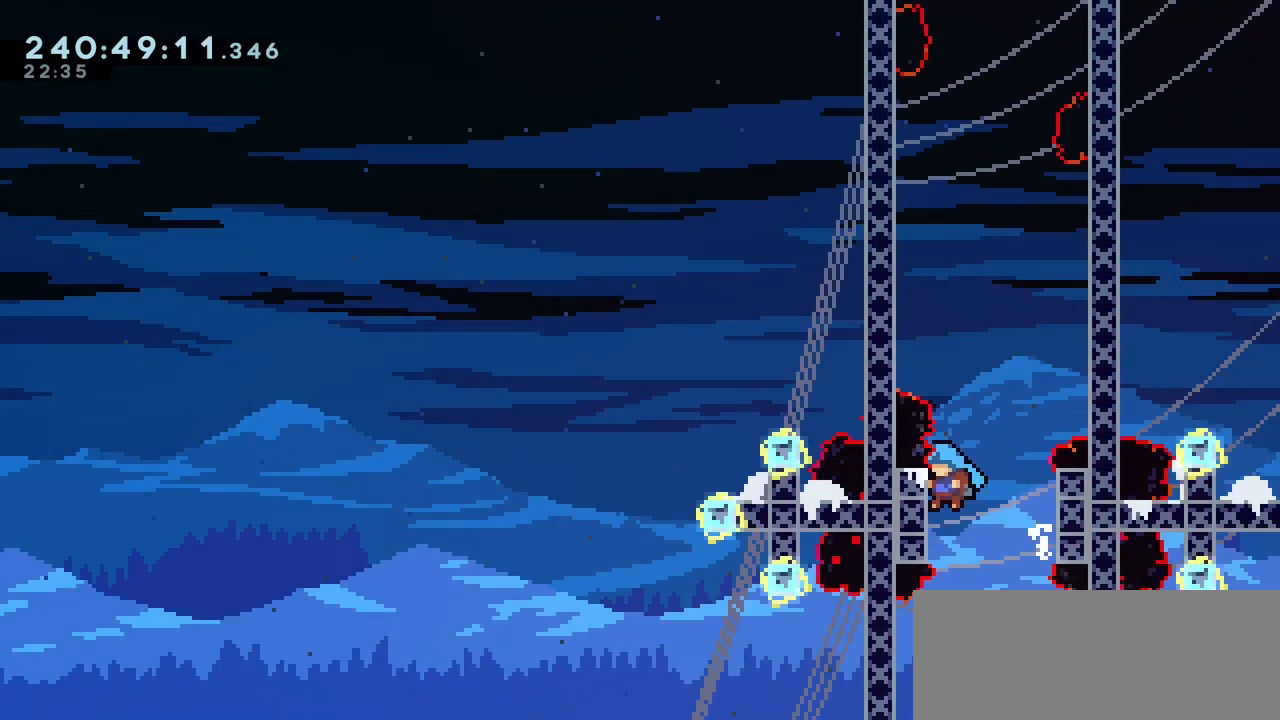
{"keys": ["grab"], "events": [[150, "left", "up"]]}
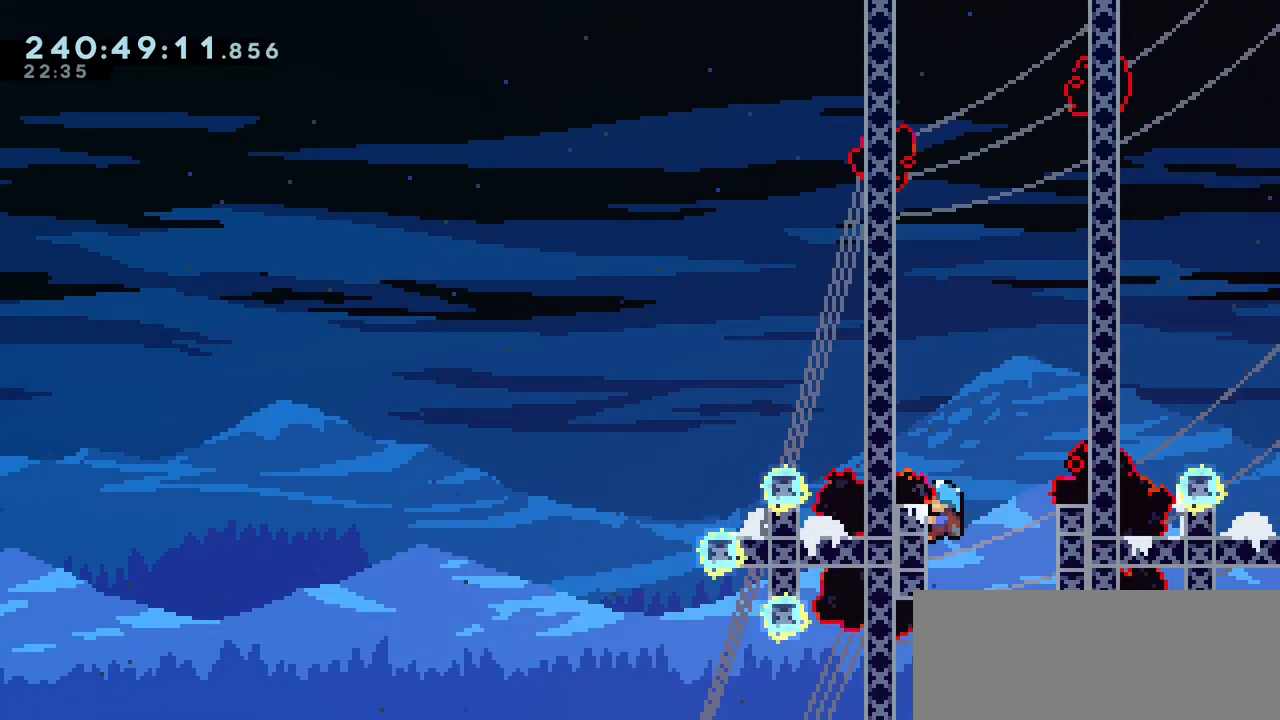
{"keys": ["grab"], "events": []}
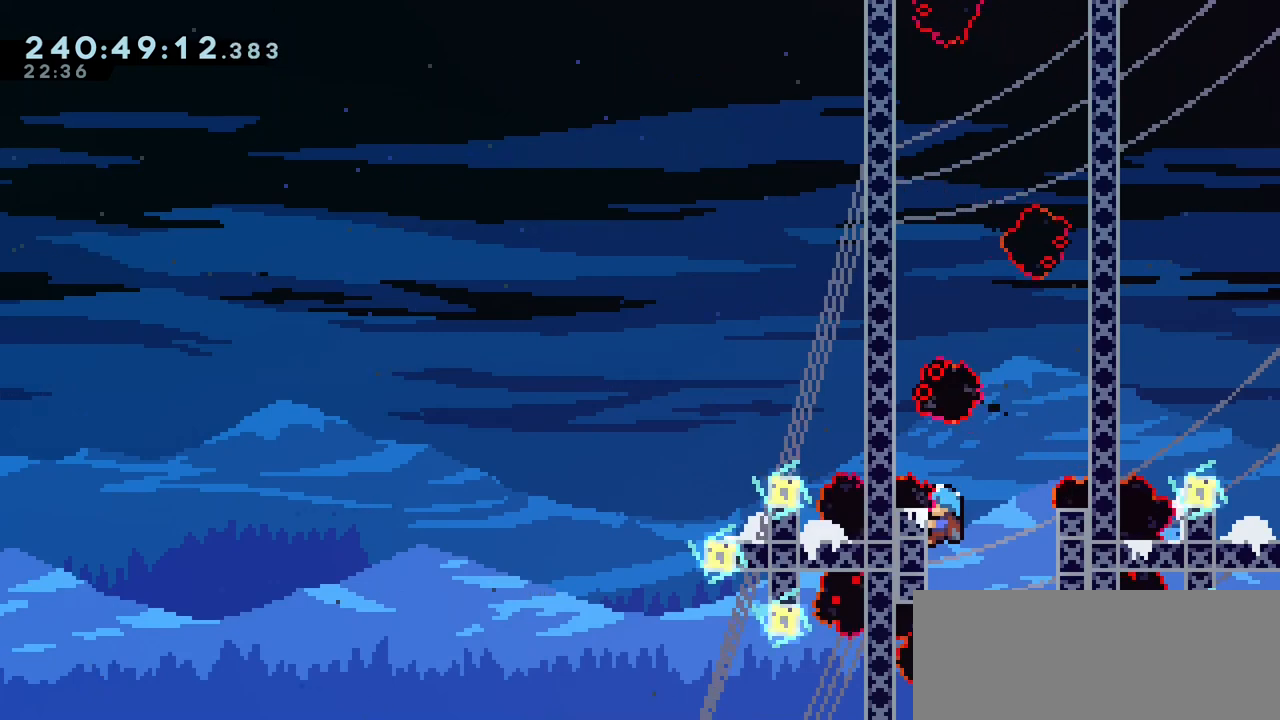
{"keys": ["left", "up"], "events": [[200, "left", "down"], [217, "jump2", "down"], [217, "up", "down"], [417, "grab", "up"], [433, "jump2", "up"]]}
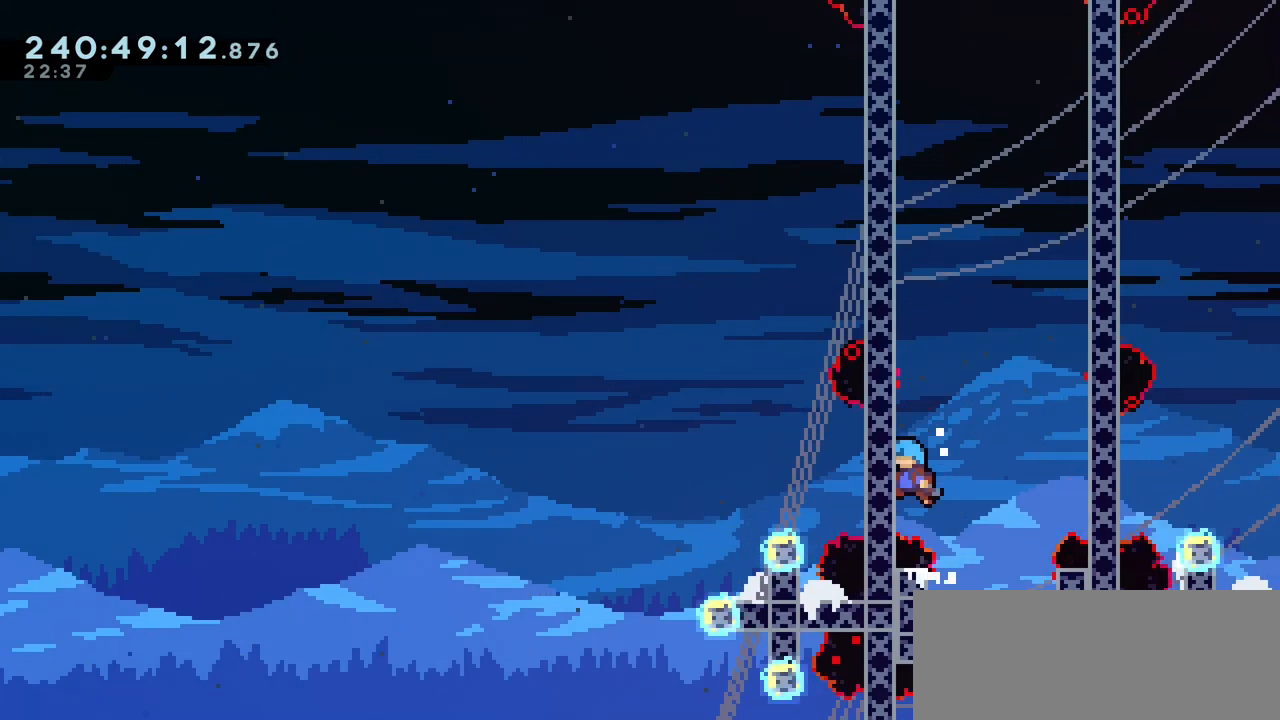
{"keys": ["grab", "left", "up"]}
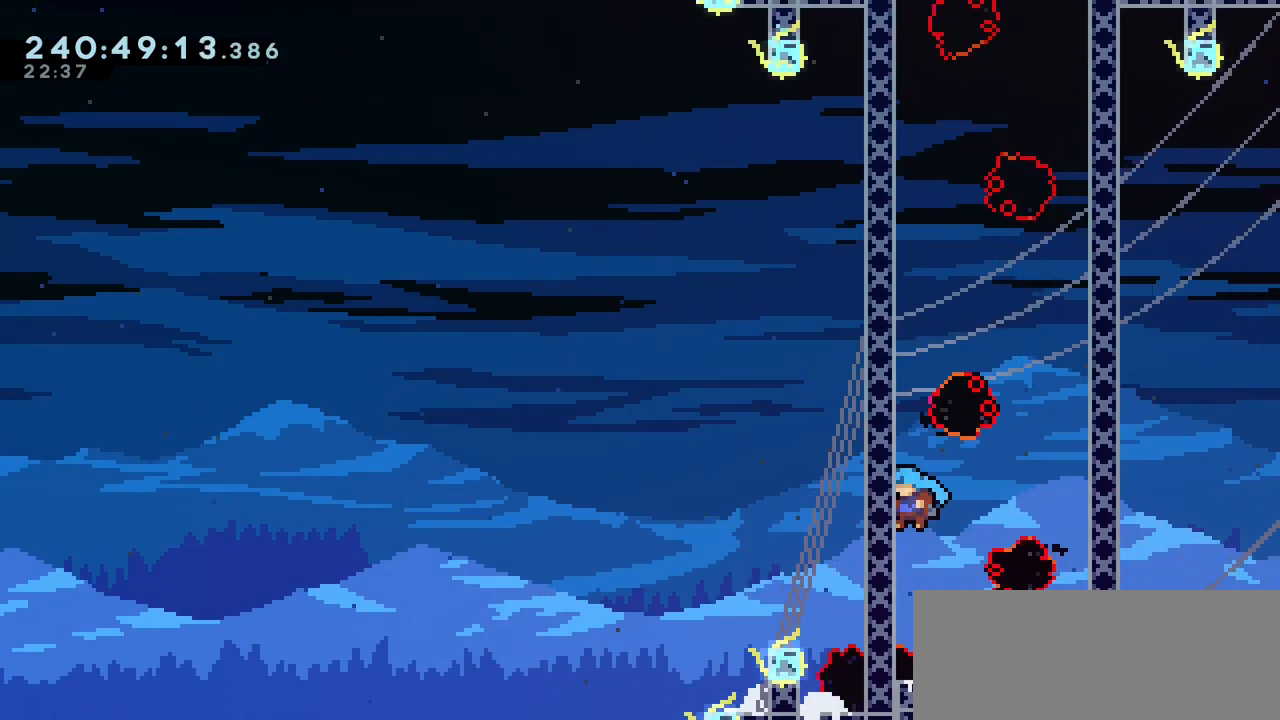
{"keys": ["jump2", "right"]}
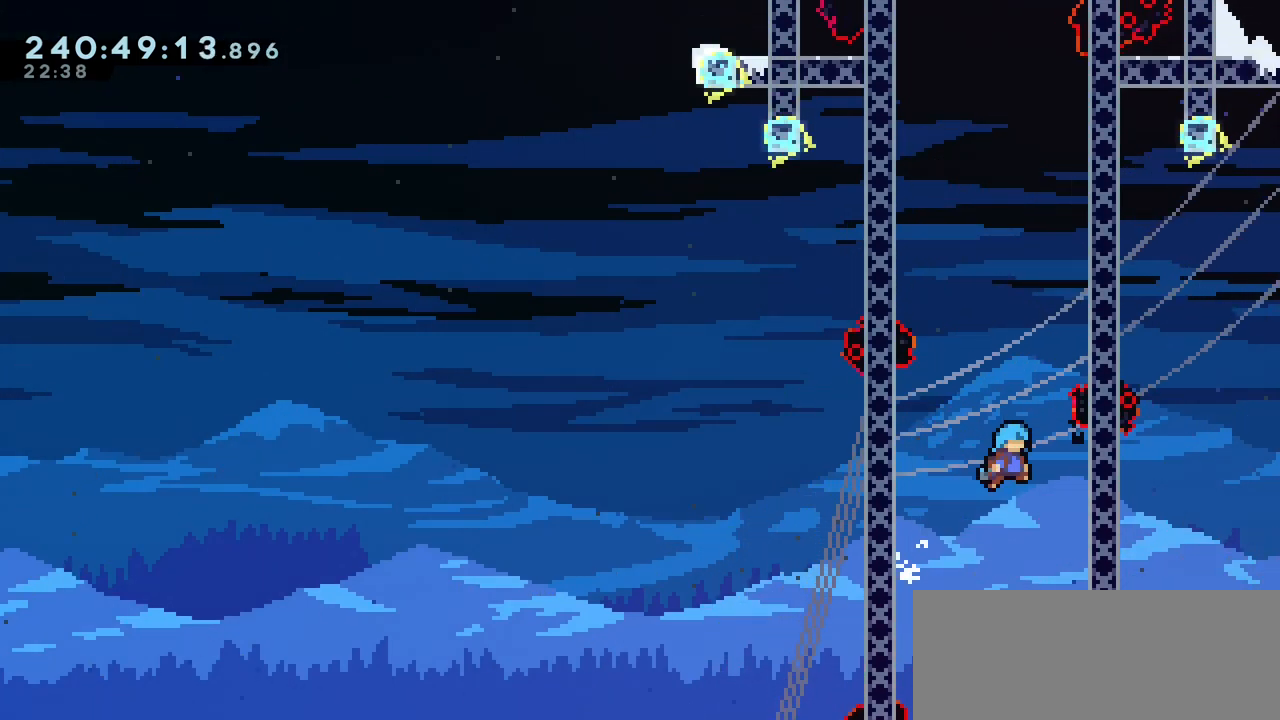
{"keys": ["jump2", "right"], "events": [[117, "jump2", "up"], [200, "right", "up"], [267, "jump2", "down"], [300, "right", "down"]]}
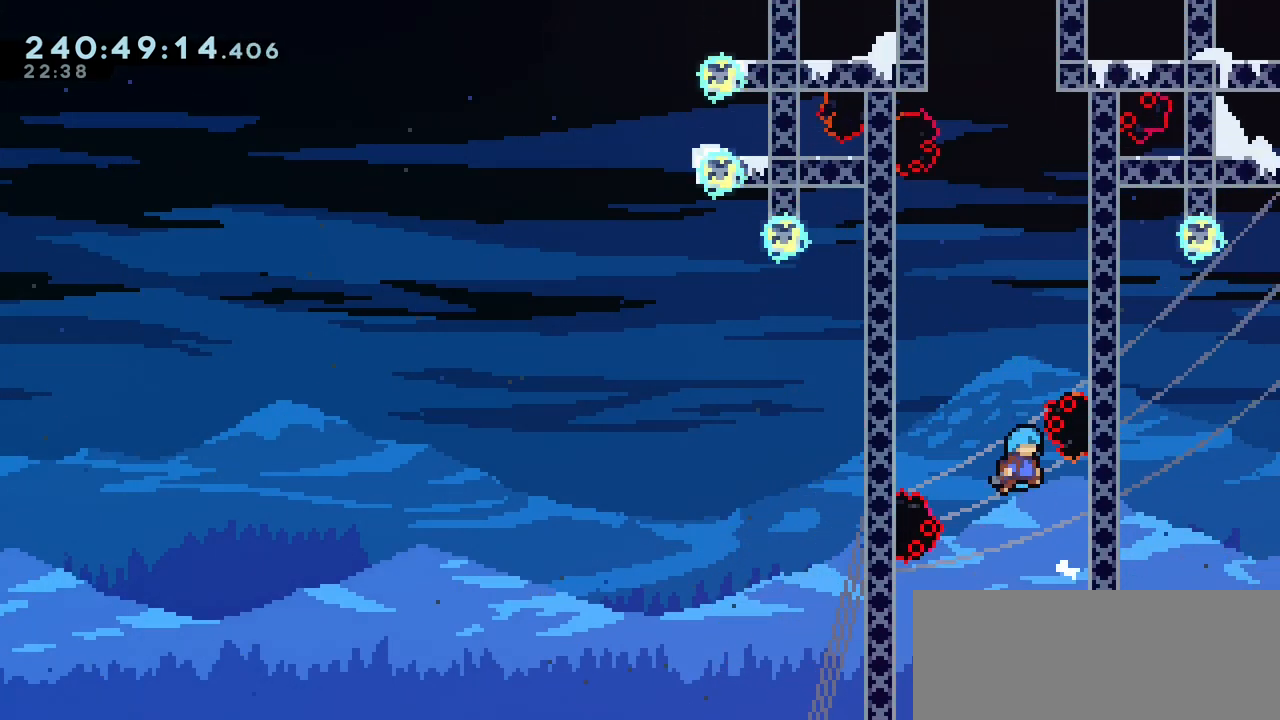
{"keys": ["grab", "left"], "events": [[17, "grab", "down"], [17, "jump2", "up"], [317, "up", "down"], [400, "right", "up"], [417, "up", "up"], [450, "left", "down"]]}
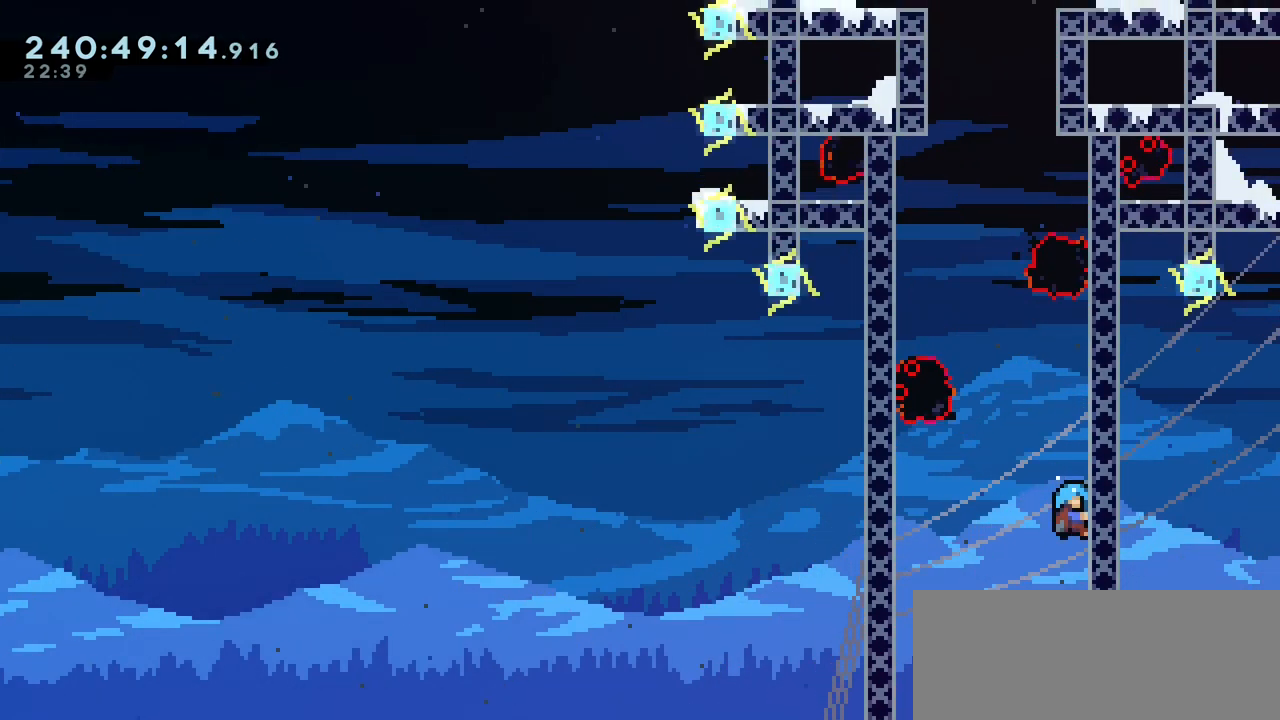
{"keys": [], "events": [[17, "grab", "up"], [17, "jump2", "down"], [417, "jump2", "up"], [450, "left", "up"]]}
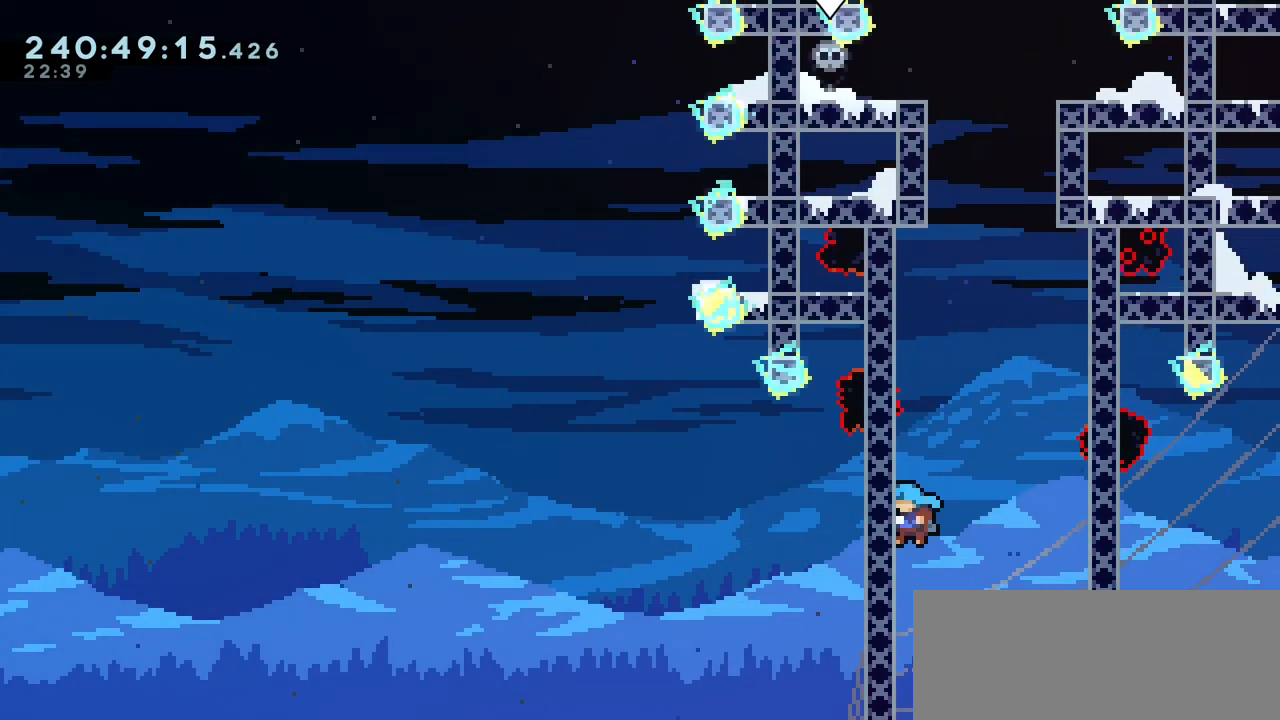
{"keys": ["grab", "left", "up"], "events": [[17, "jump2", "down"], [50, "left", "down"], [233, "jump2", "up"], [317, "grab", "down"], [417, "up", "down"]]}
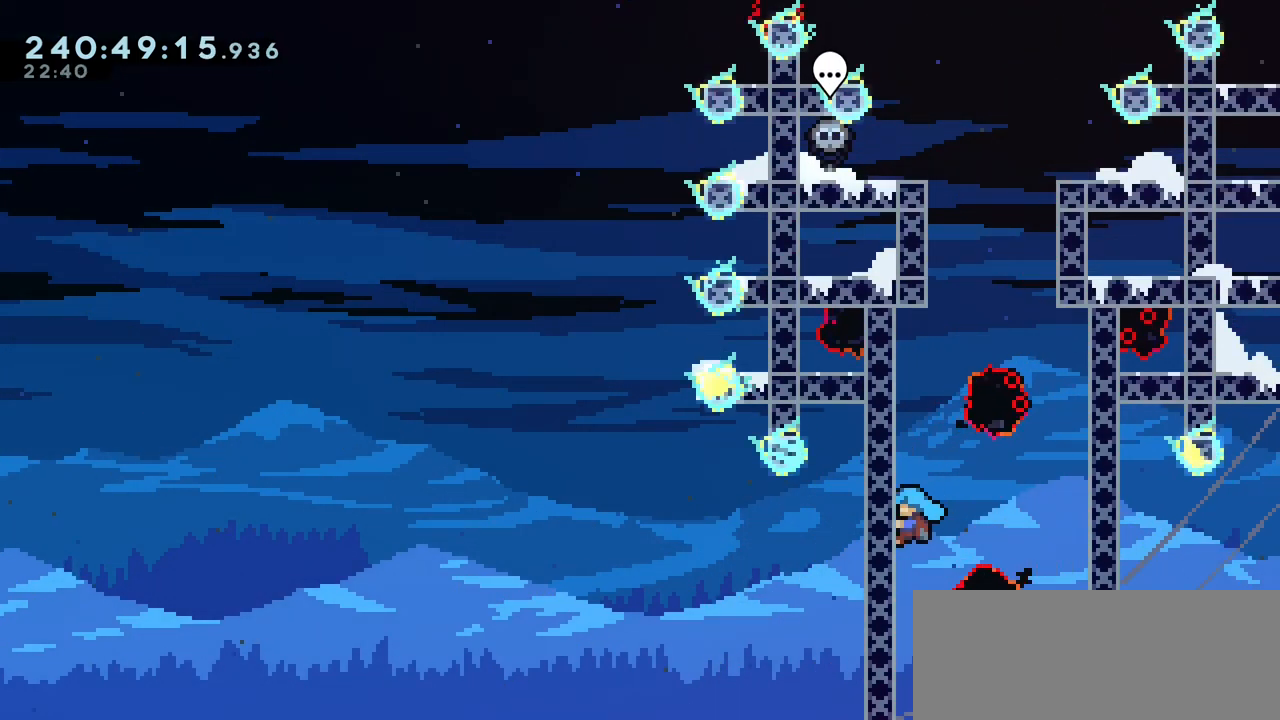
{"keys": ["jump2", "right"], "events": [[117, "left", "up"], [183, "grab", "up"], [200, "up", "up"], [233, "right", "down"], [267, "jump2", "down"]]}
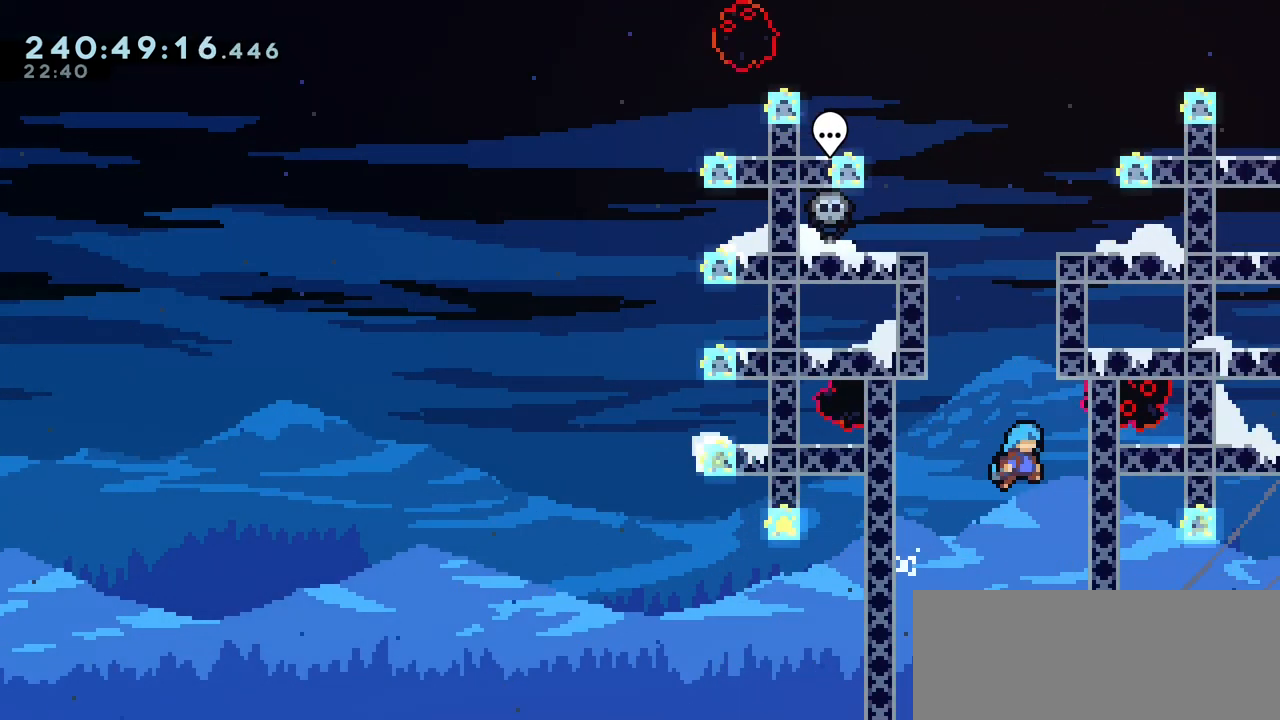
{"keys": ["grab", "left"], "events": [[33, "jump2", "up"], [133, "grab", "down"], [233, "up", "down"], [317, "right", "up"], [417, "left", "down"], [417, "up", "up"]]}
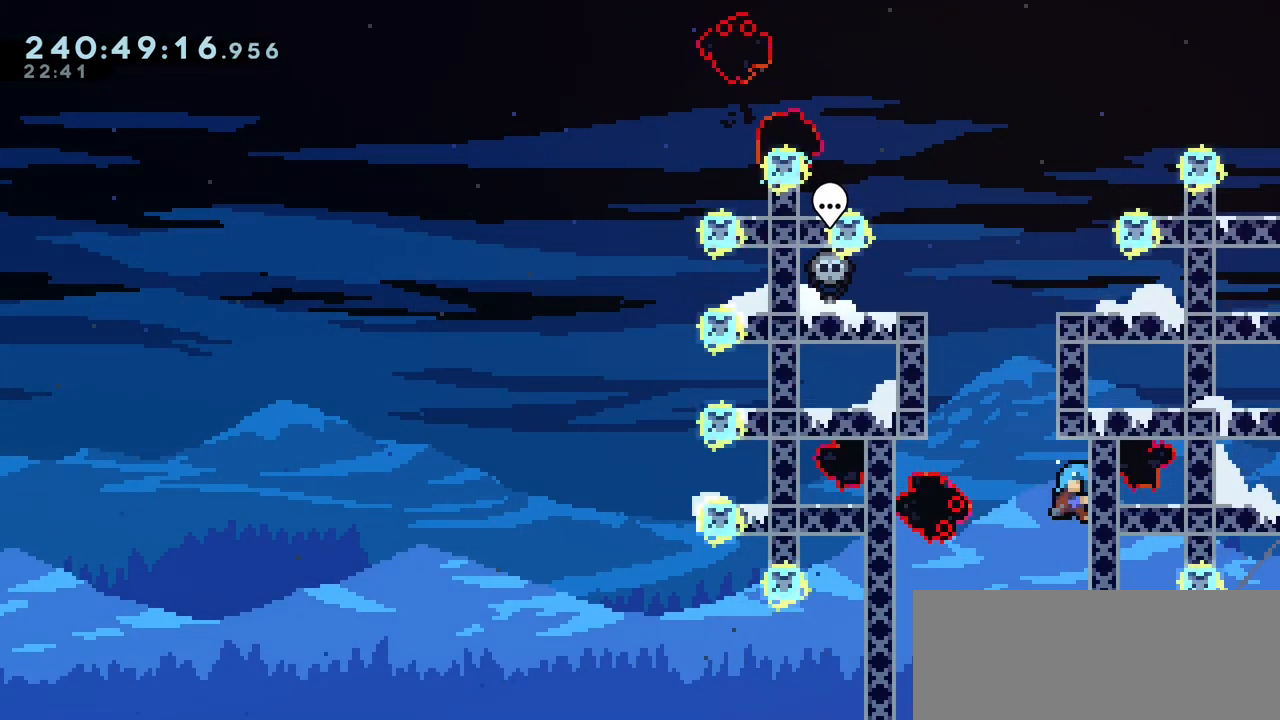
{"keys": ["grab", "jump2", "right"]}
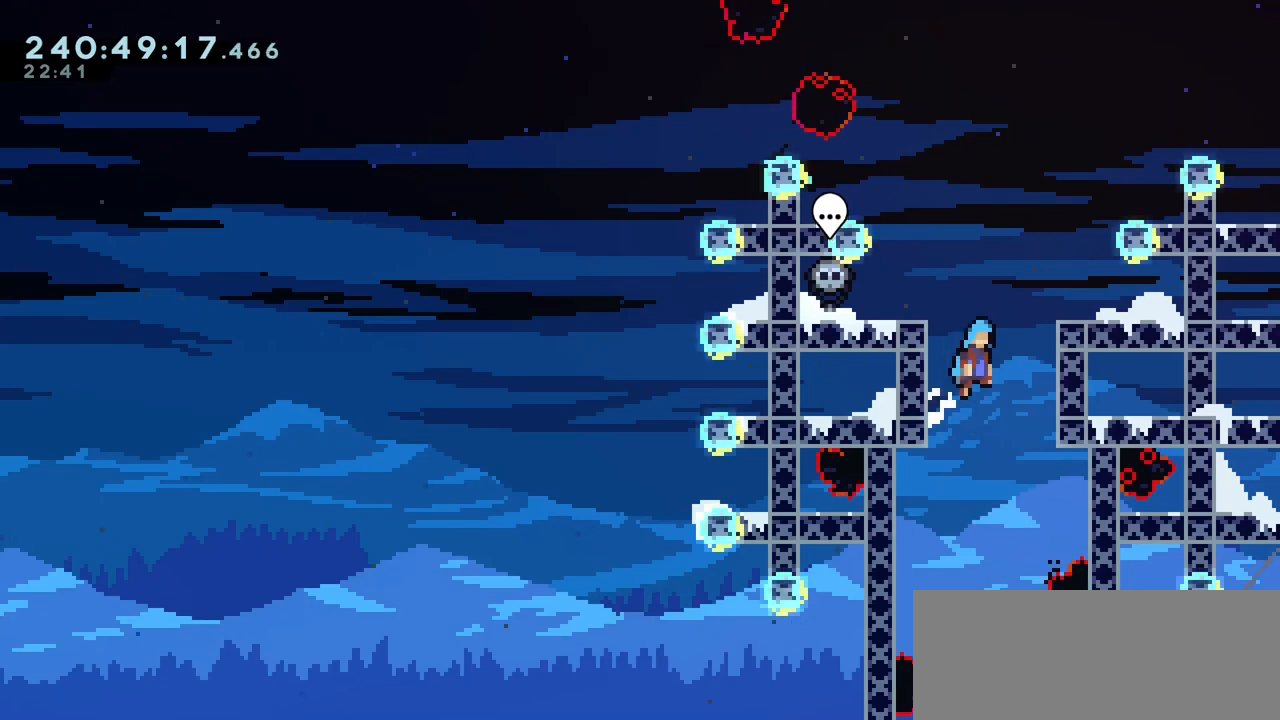
{"keys": ["grab", "jump2"], "events": [[250, "jump2", "up"], [283, "right", "up"], [467, "jump2", "down"]]}
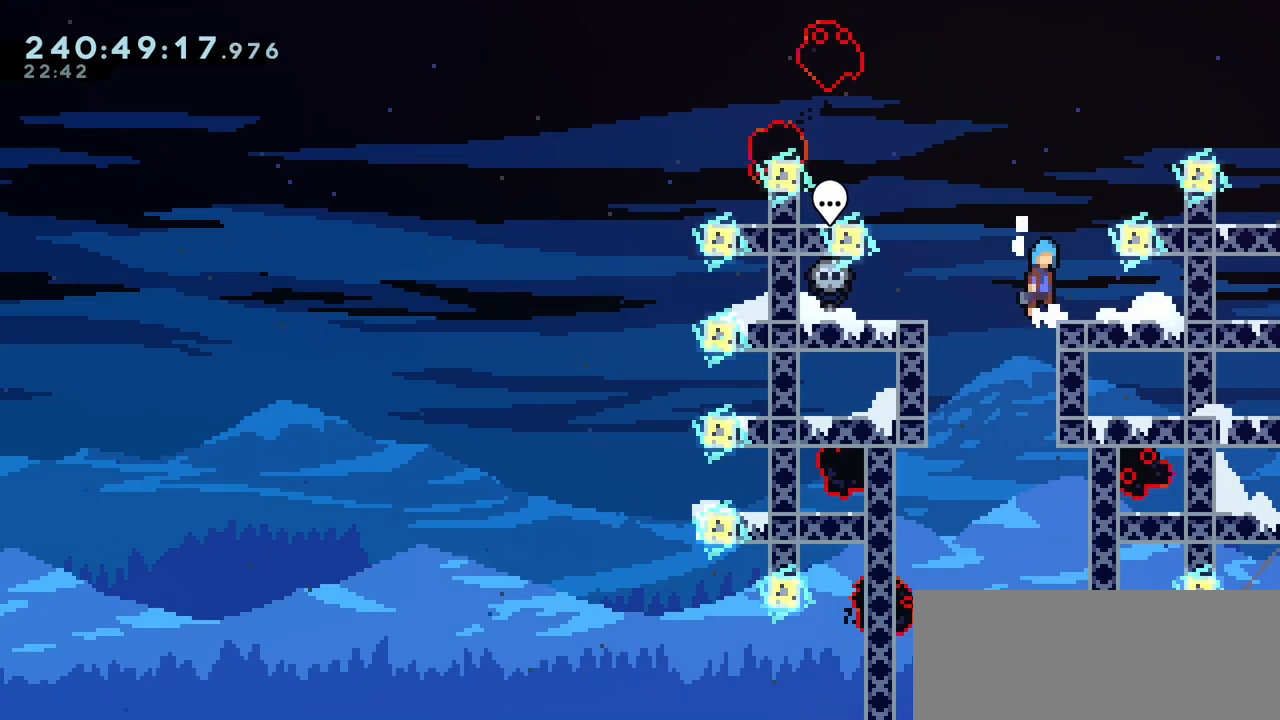
{"keys": ["grab", "jump2", "right", "up"], "events": [[17, "right", "down"], [50, "up", "down"], [267, "jump2", "up"], [383, "jump2", "down"]]}
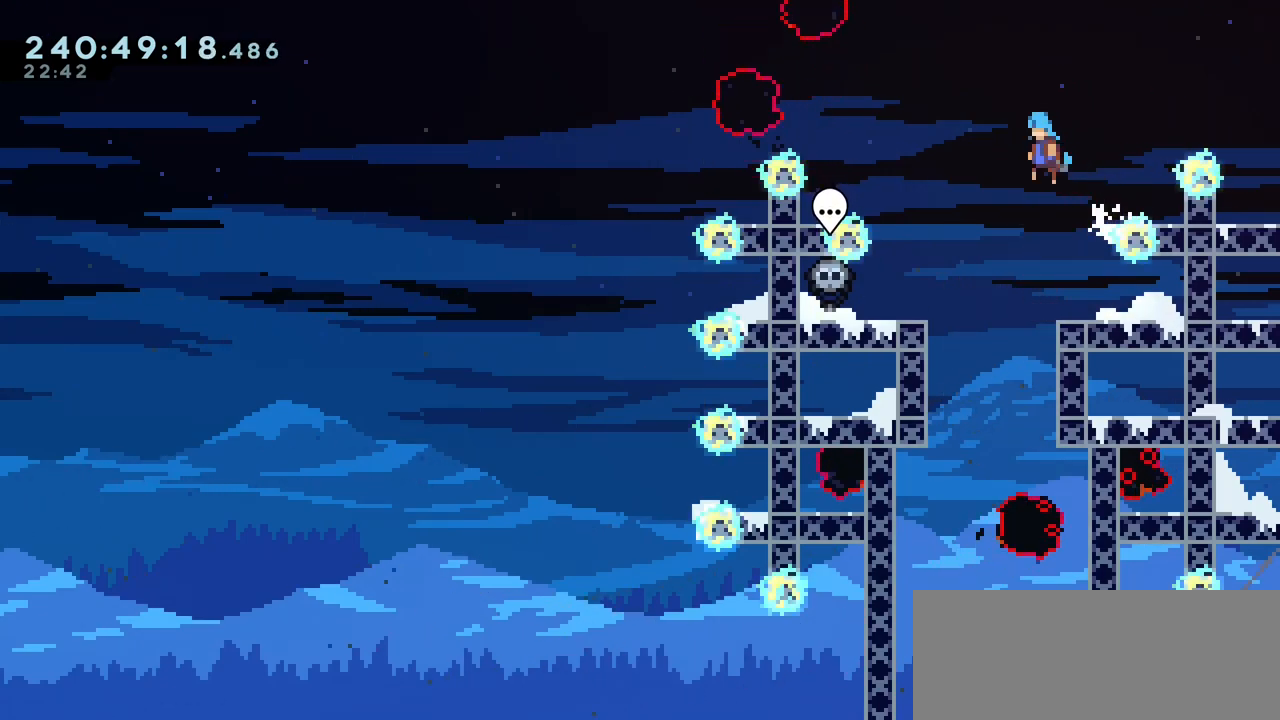
{"keys": [], "events": [[417, "grab", "up"], [417, "jump2", "up"], [433, "up", "up"], [450, "right", "up"]]}
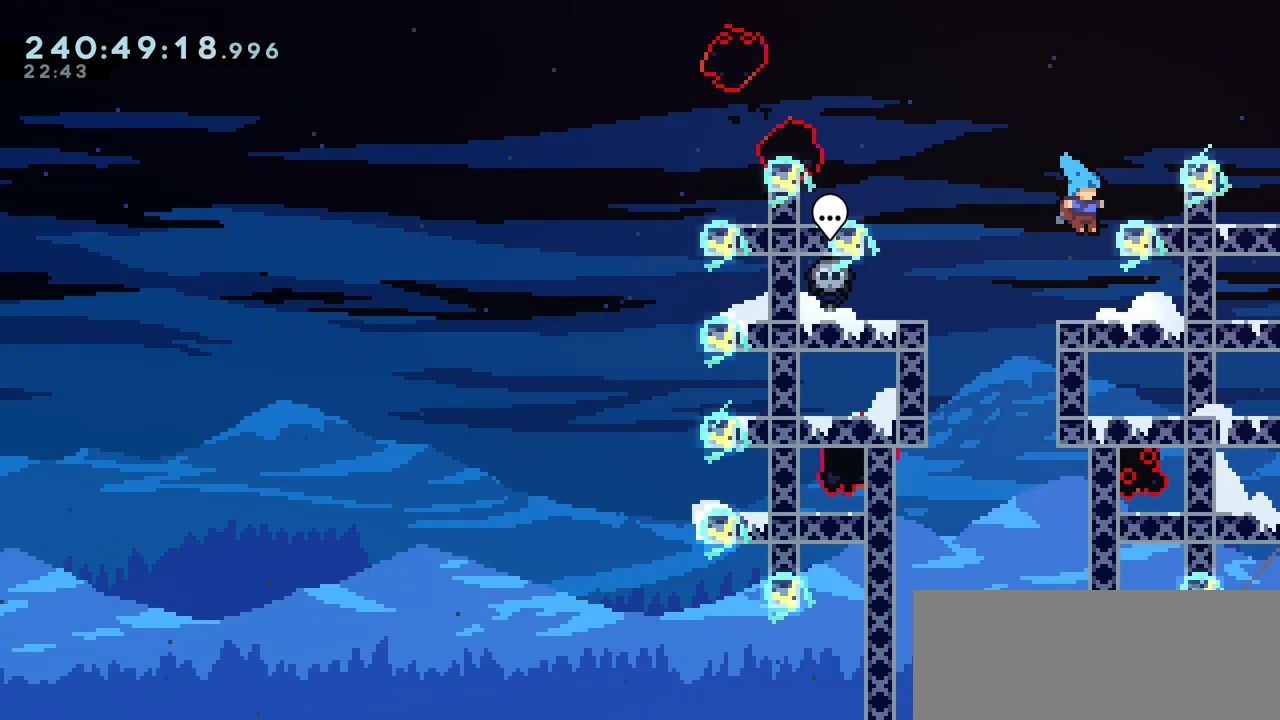
{"keys": ["grab", "right", "up"], "events": [[217, "jump2", "down"], [433, "right", "down"], [433, "up", "down"], [450, "grab", "down"], [450, "jump2", "up"]]}
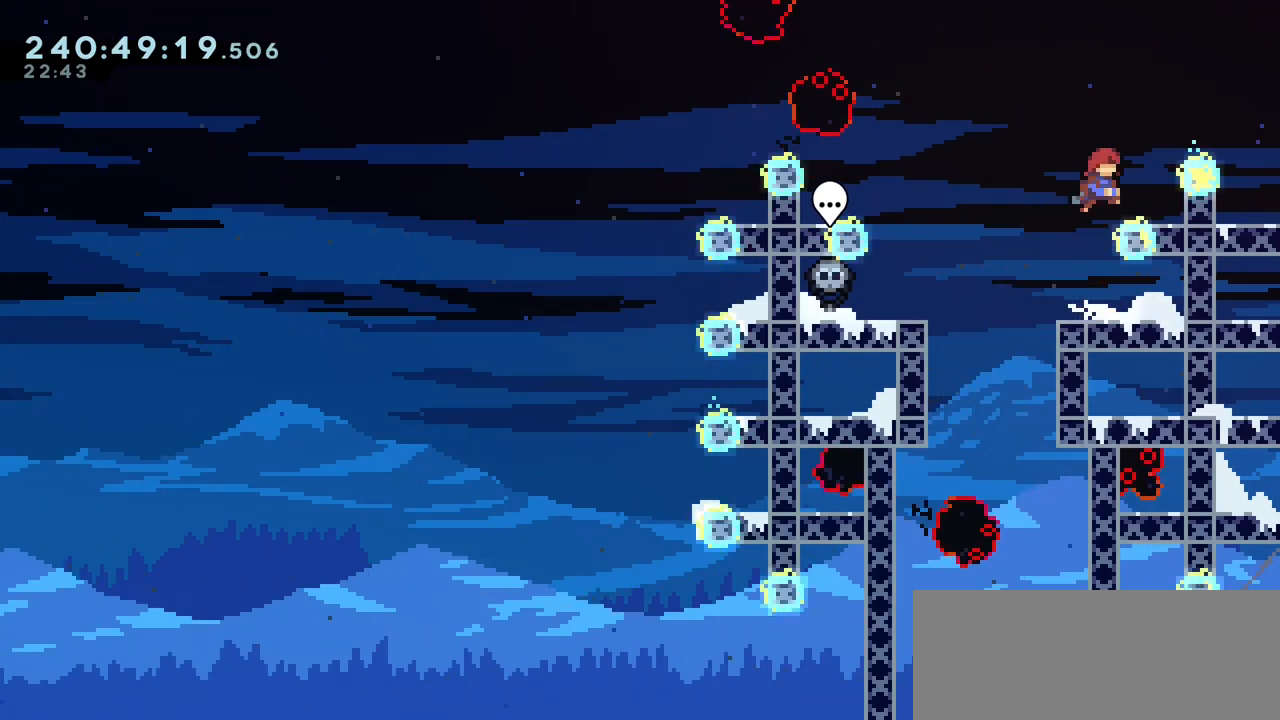
{"keys": ["grab", "jump2", "right", "up"], "events": [[33, "jump2", "down"], [367, "jump2", "up"], [417, "jump2", "down"]]}
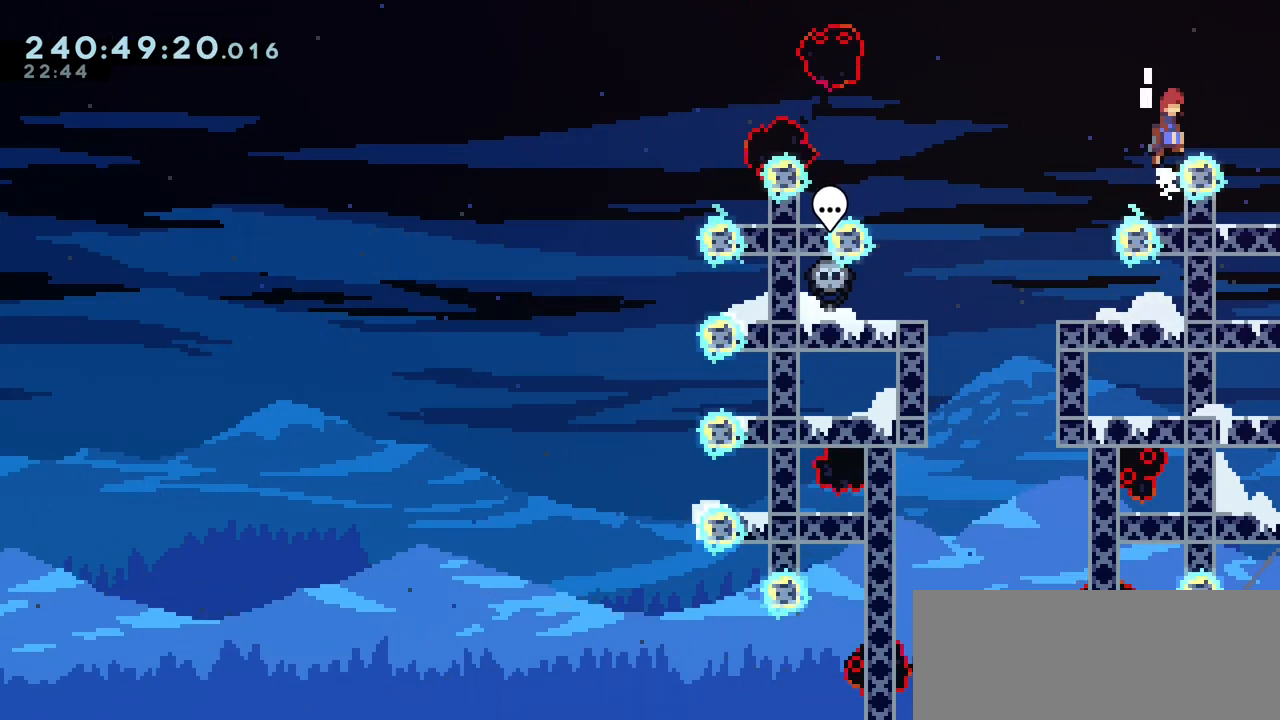
{"keys": ["right"], "events": [[150, "jump2", "up"], [217, "grab", "up"], [217, "up", "up"]]}
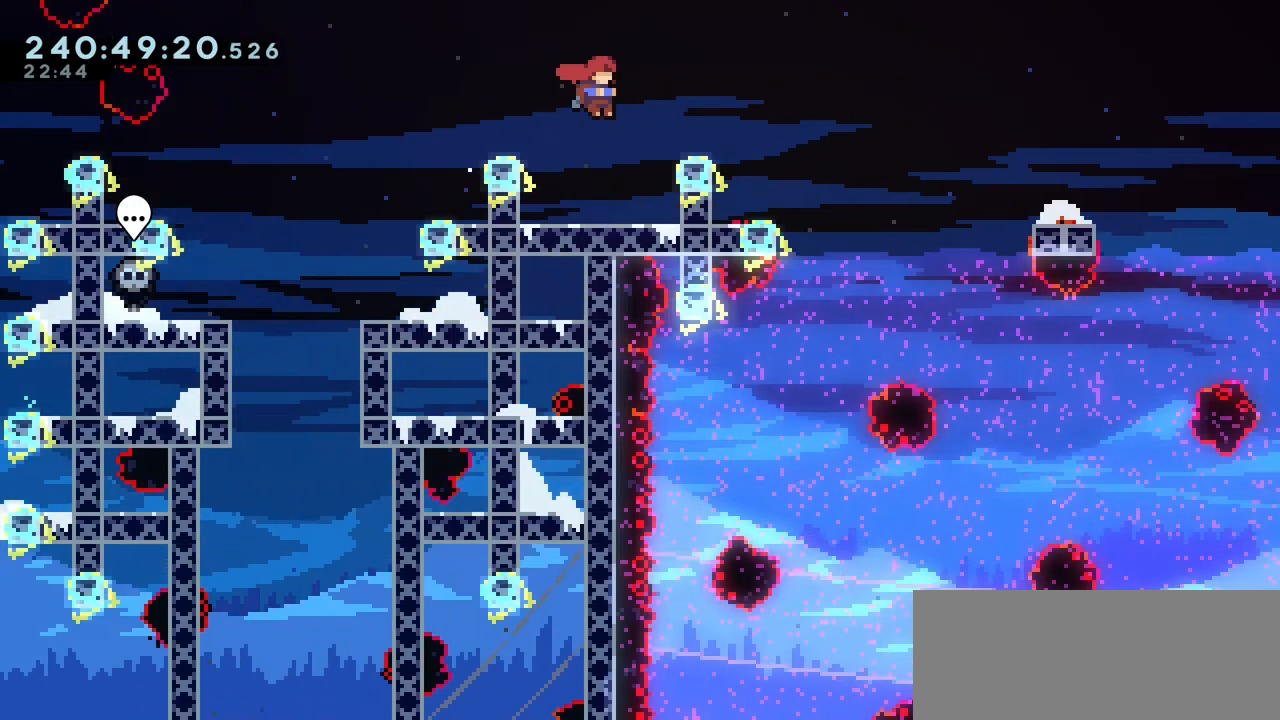
{"keys": ["right"], "events": []}
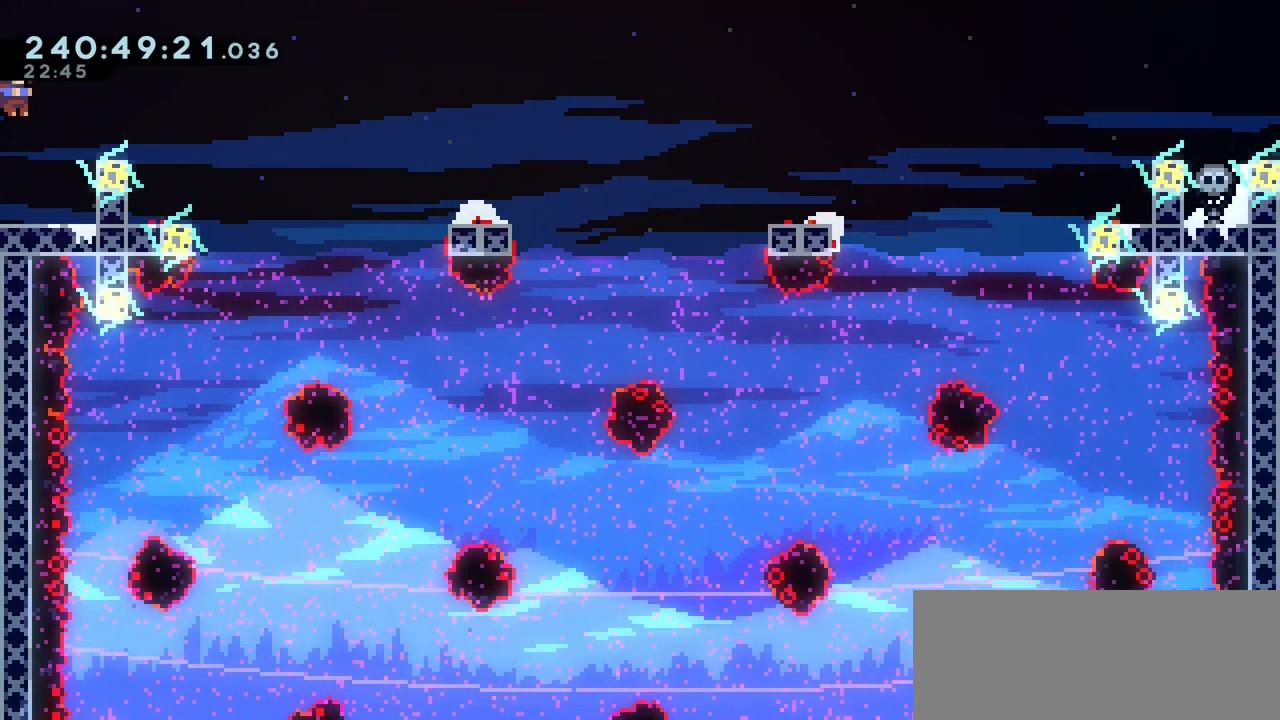
{"keys": ["right"], "events": []}
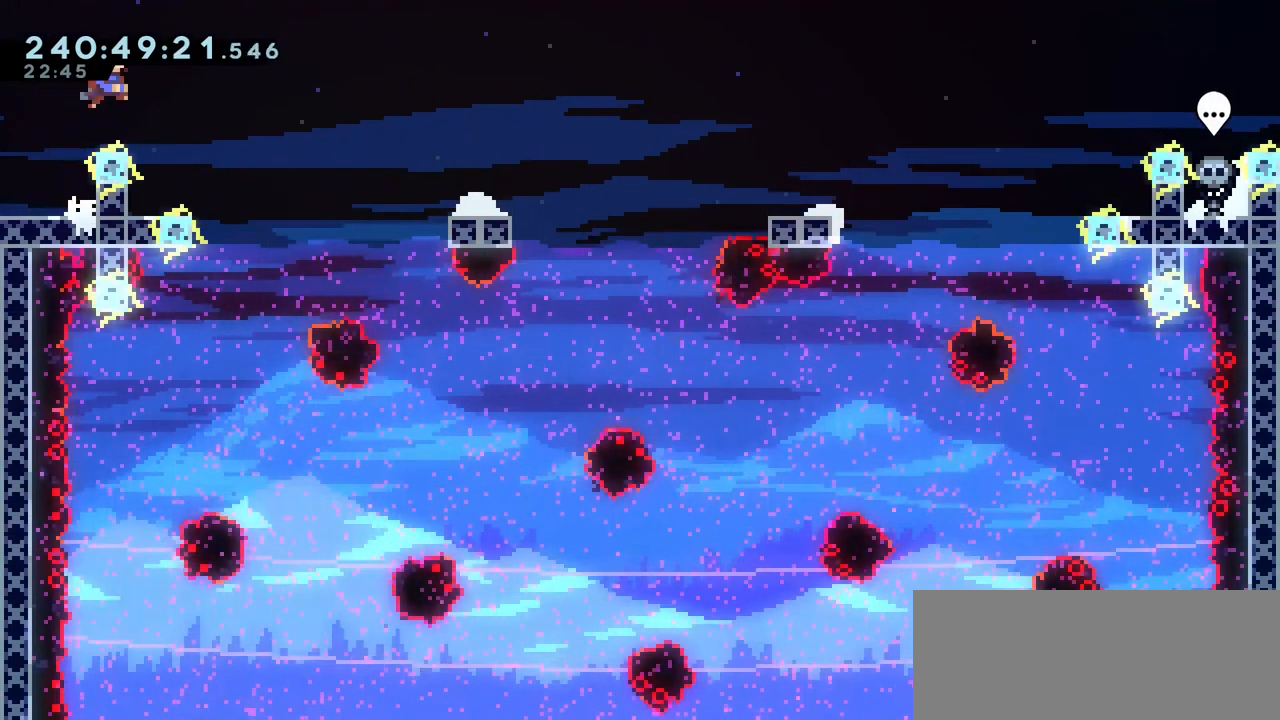
{"keys": [], "events": [[133, "right", "up"]]}
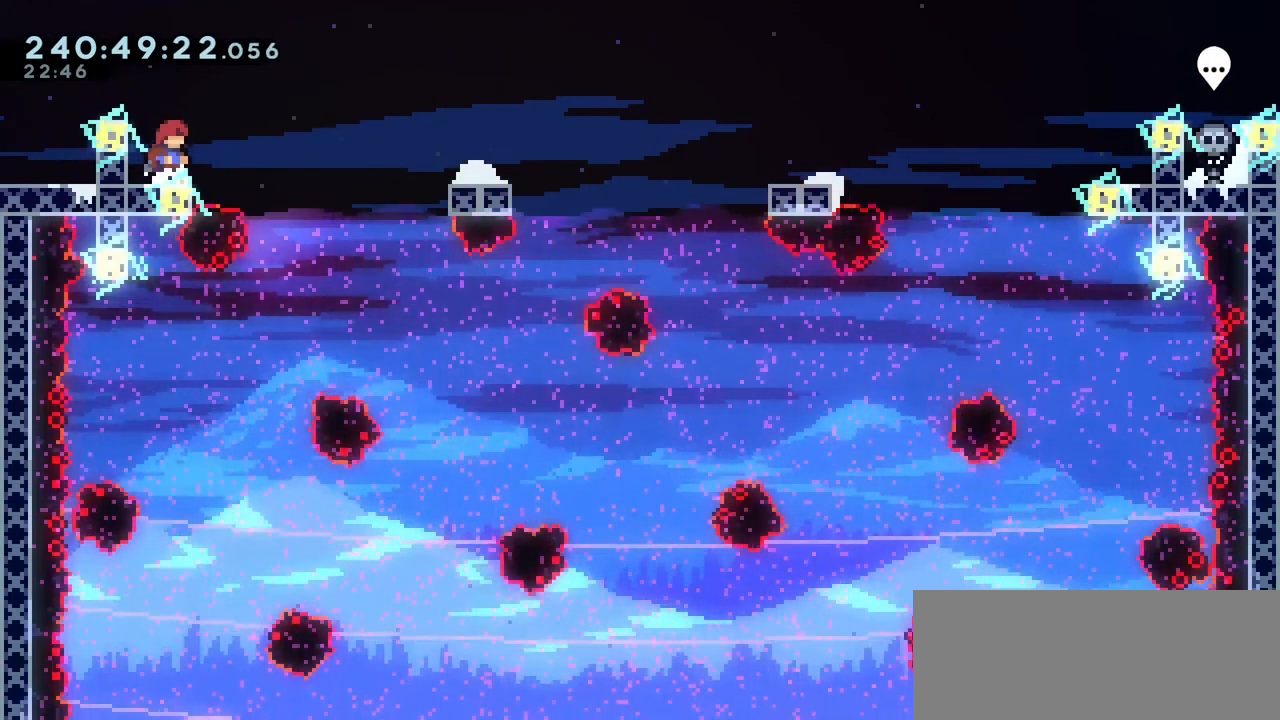
{"keys": [], "events": []}
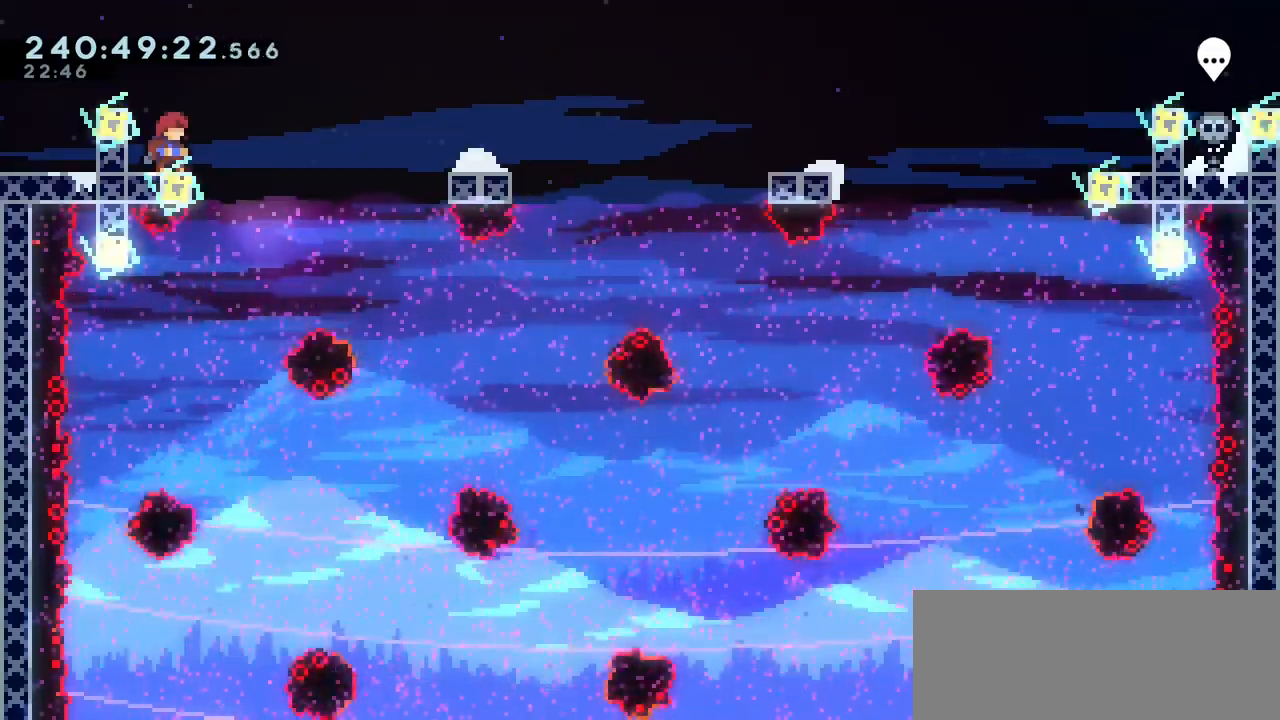
{"keys": [], "events": []}